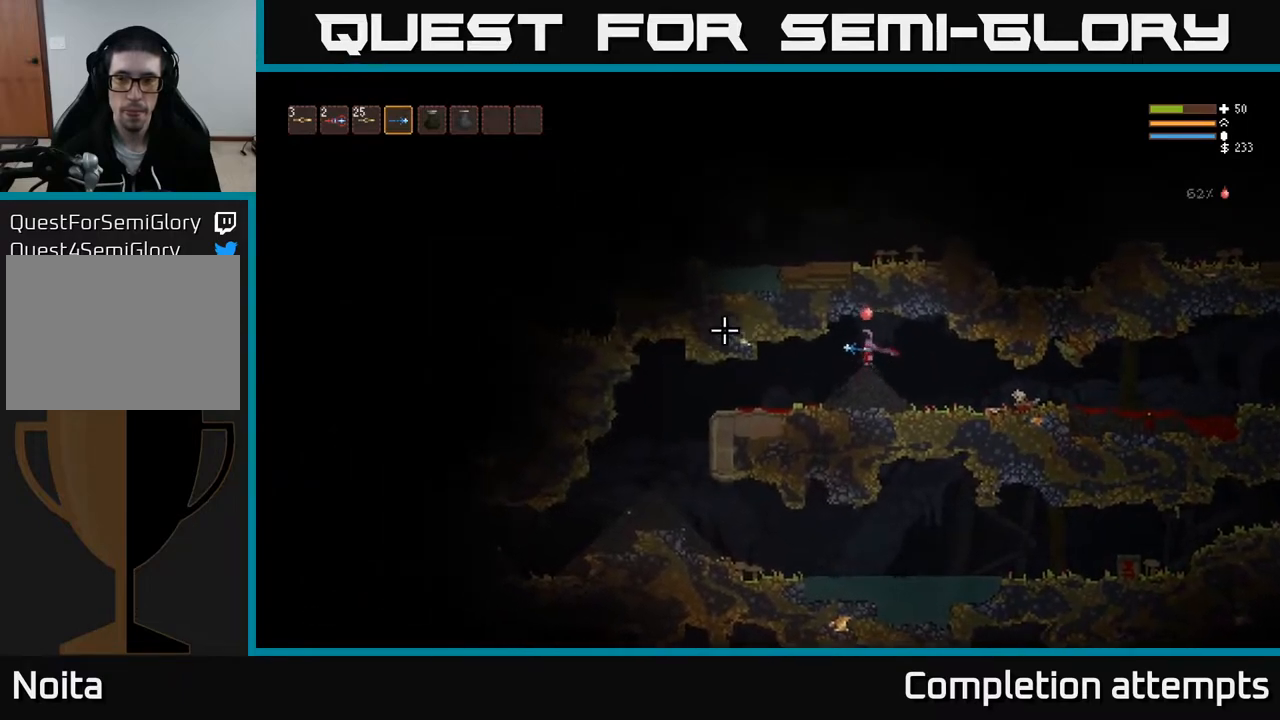
Gameplay with a controller (Xbox layout); each line is a JSON object with the inputs held at the frame after it. "events" lists button and stick changes between this image and that frame as [ms after this image, input, new state], when the widget could be followed in between.
{"buttons": [], "left_stick": "left", "right_stick": "left", "events": []}
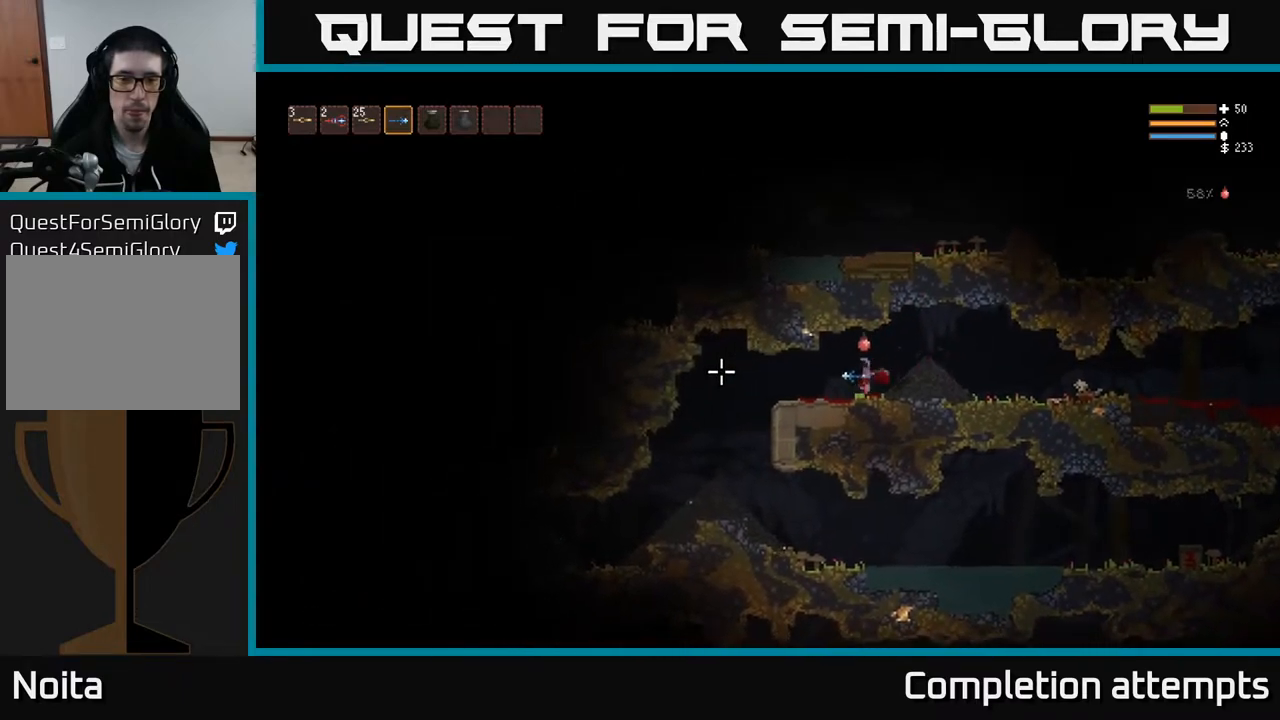
{"buttons": [], "left_stick": "left", "right_stick": "left", "events": [[350, "L2", "down"], [433, "L2", "up"]]}
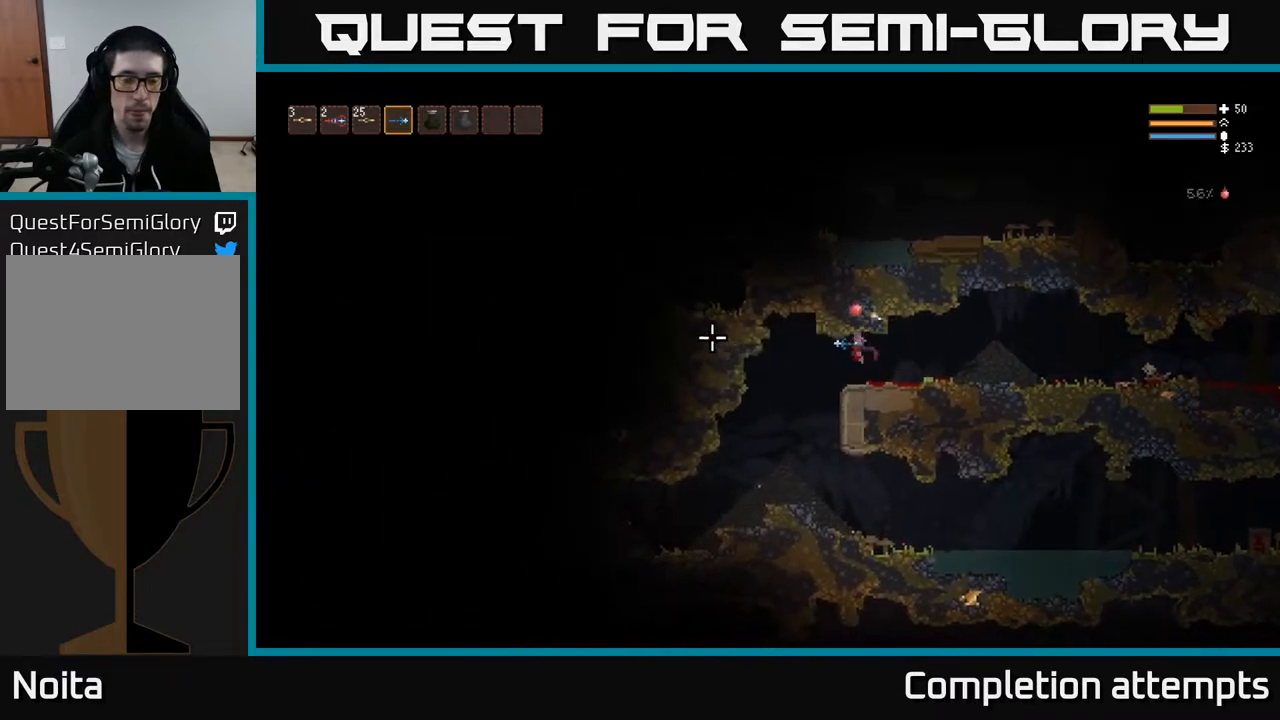
{"buttons": [], "left_stick": "left", "right_stick": "left", "events": []}
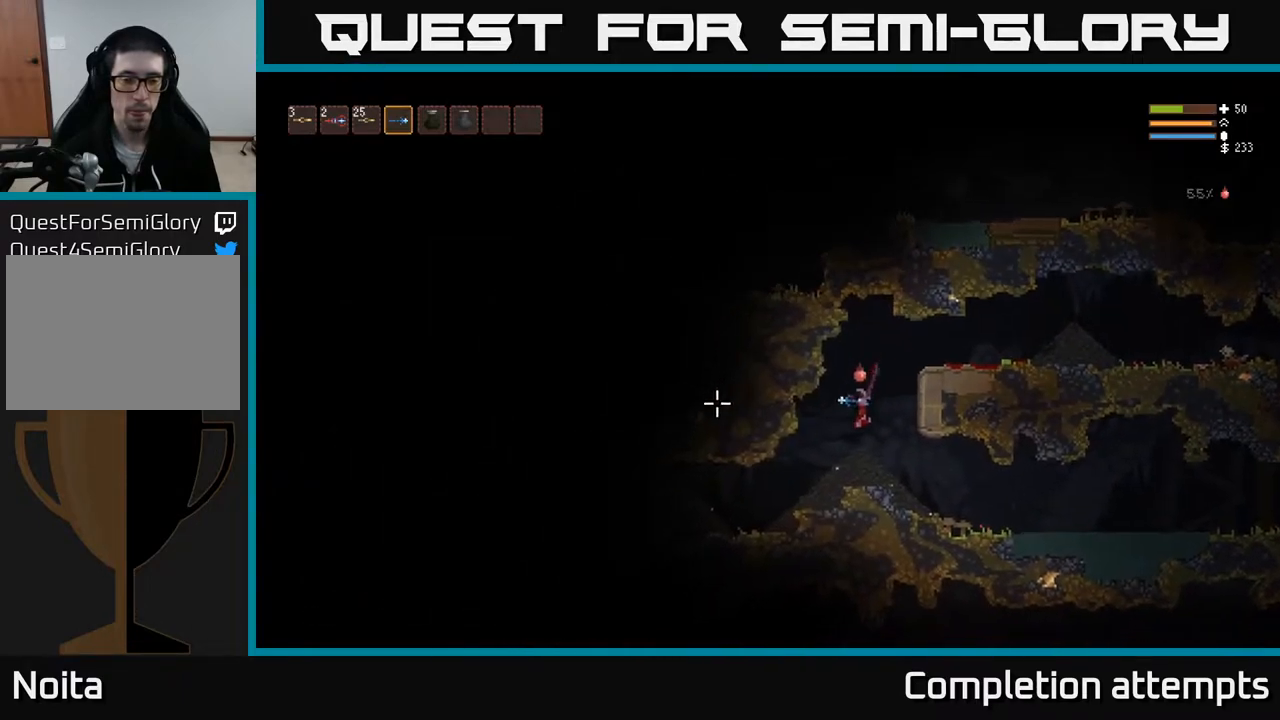
{"buttons": [], "left_stick": "left", "right_stick": "left", "events": []}
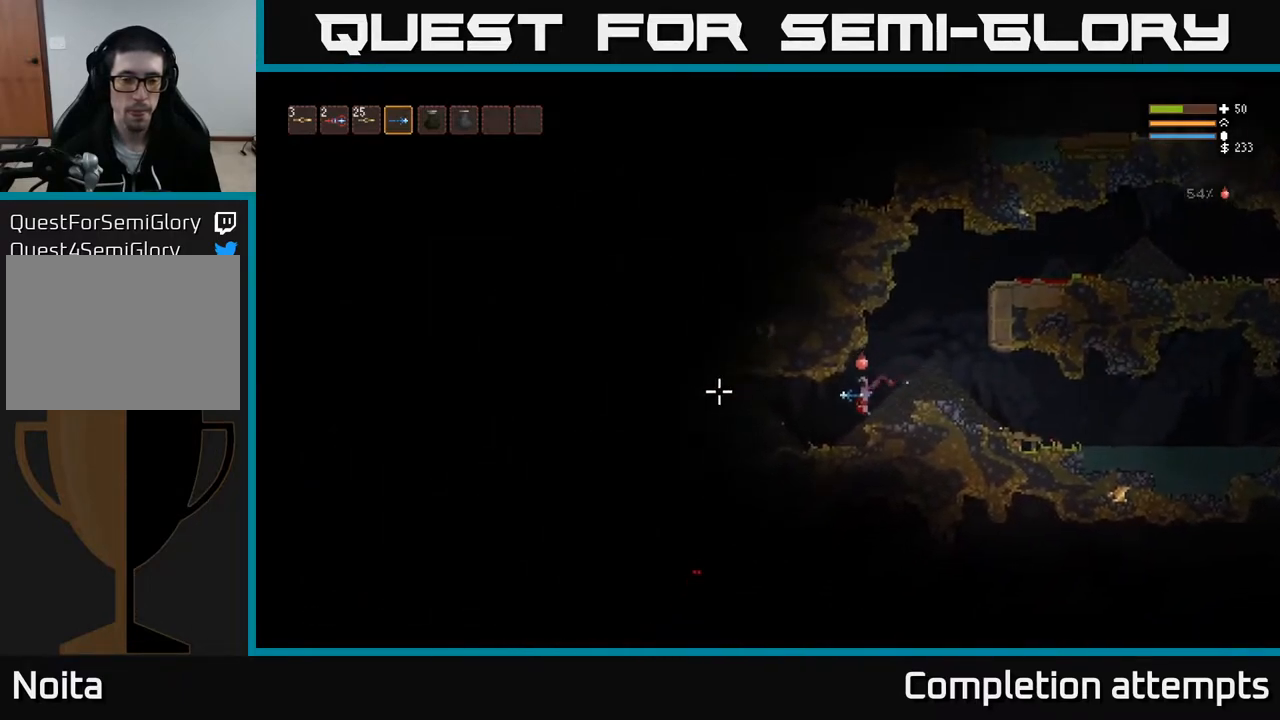
{"buttons": [], "left_stick": "left", "right_stick": "left", "events": [[350, "L2", "down"], [500, "L2", "up"]]}
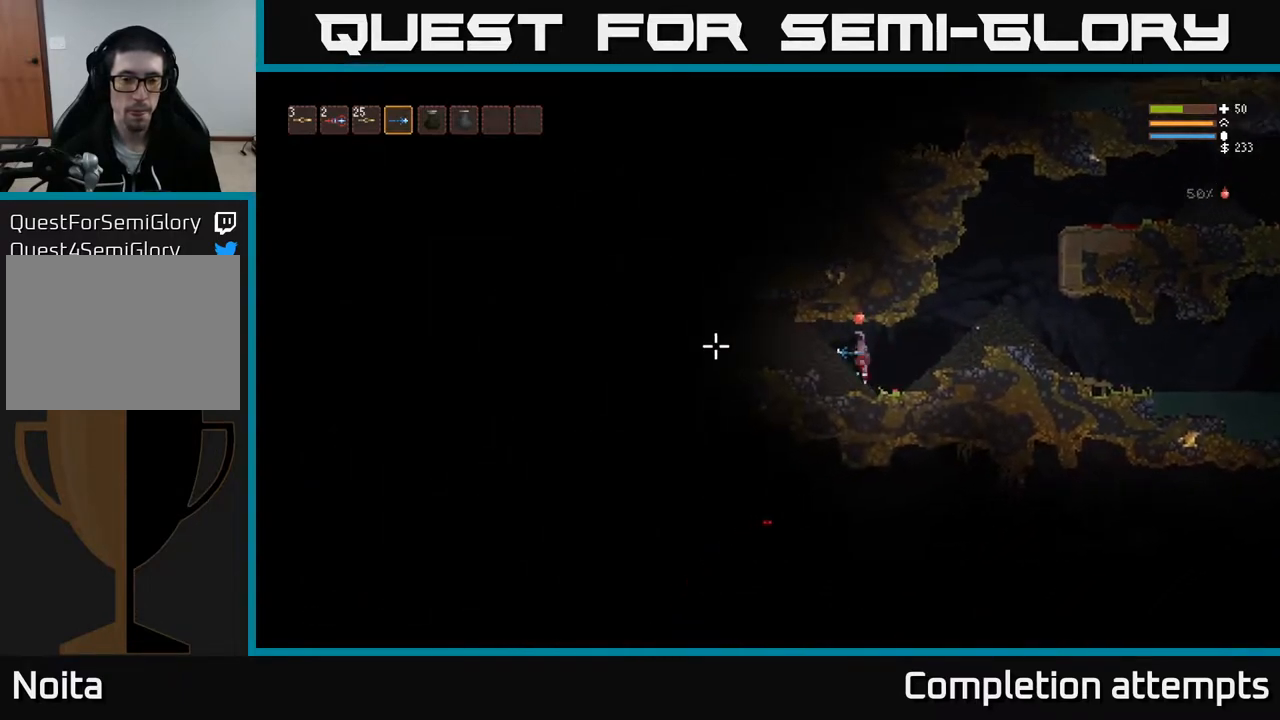
{"buttons": [], "left_stick": "right", "right_stick": "center", "events": [[150, "left_stick", "center"], [200, "left_stick", "right"], [400, "right_stick", "center"]]}
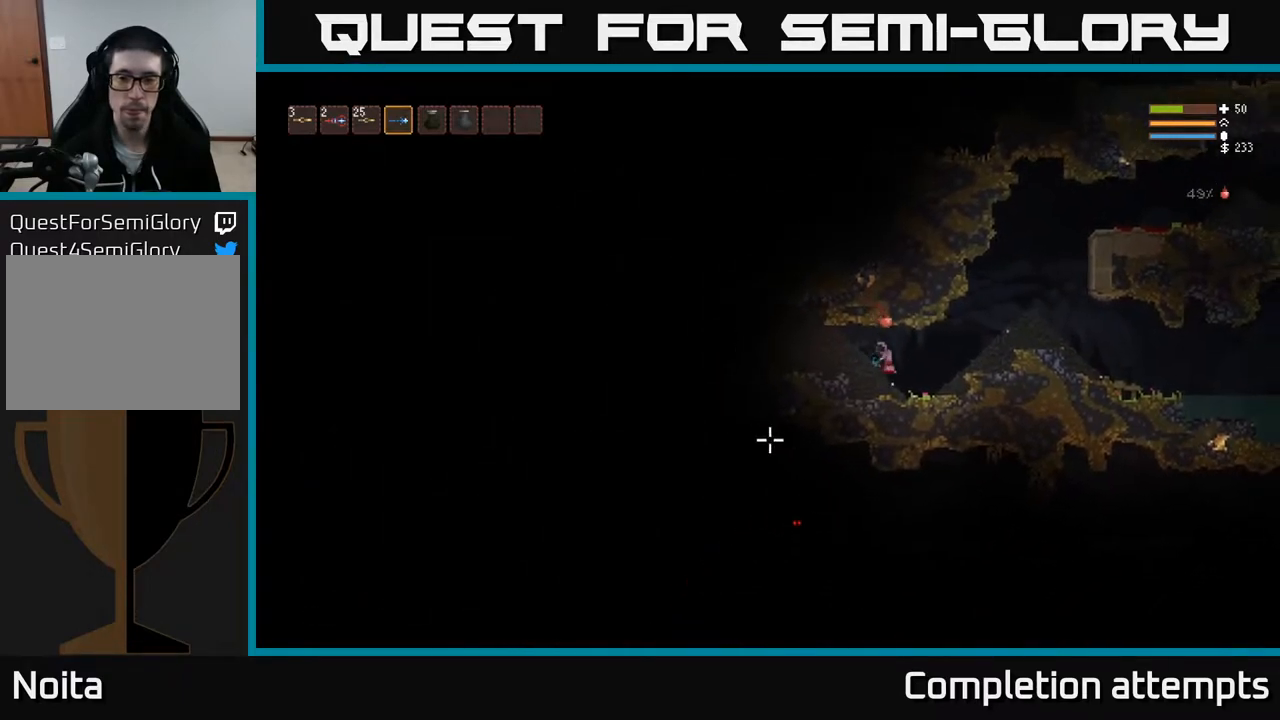
{"buttons": [], "left_stick": "right", "right_stick": "right", "events": [[50, "right_stick", "right"], [217, "L2", "down"], [400, "L2", "up"]]}
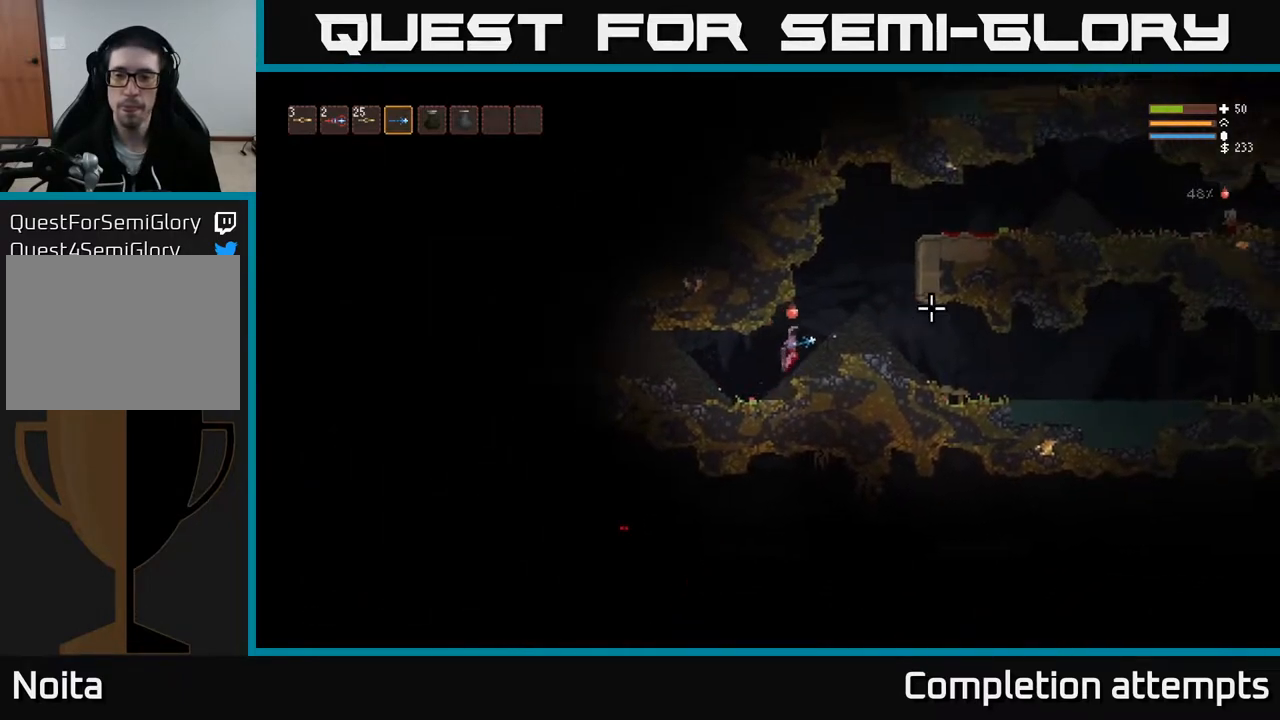
{"buttons": [], "left_stick": "right", "right_stick": "right", "events": [[167, "L2", "down"], [267, "L2", "up"]]}
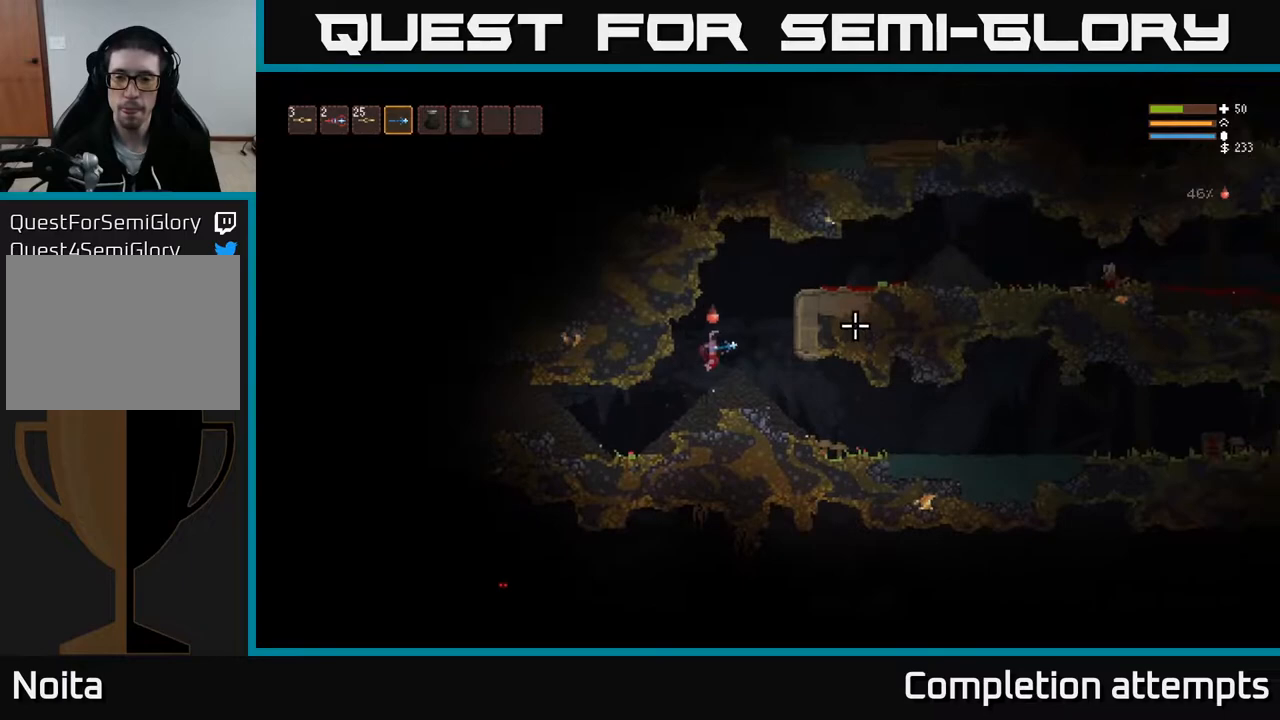
{"buttons": [], "left_stick": "right", "right_stick": "right", "events": []}
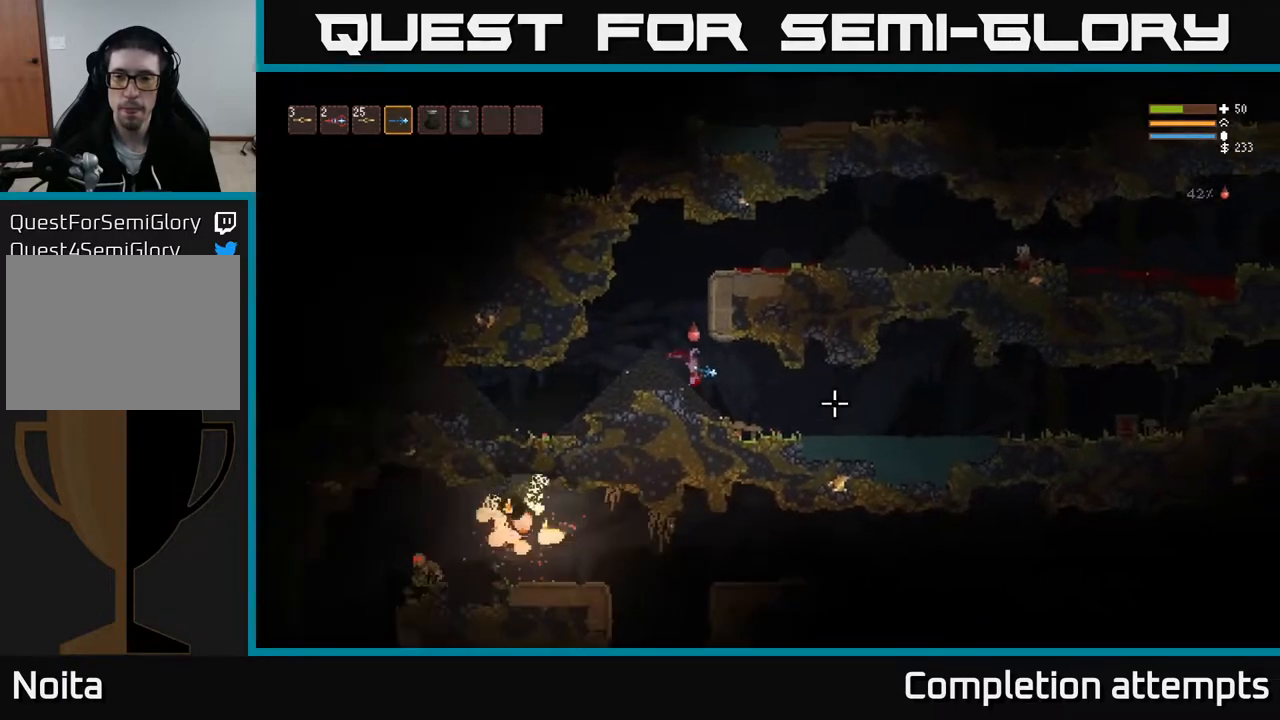
{"buttons": [], "left_stick": "right", "right_stick": "right", "events": [[283, "L2", "down"], [367, "L2", "up"]]}
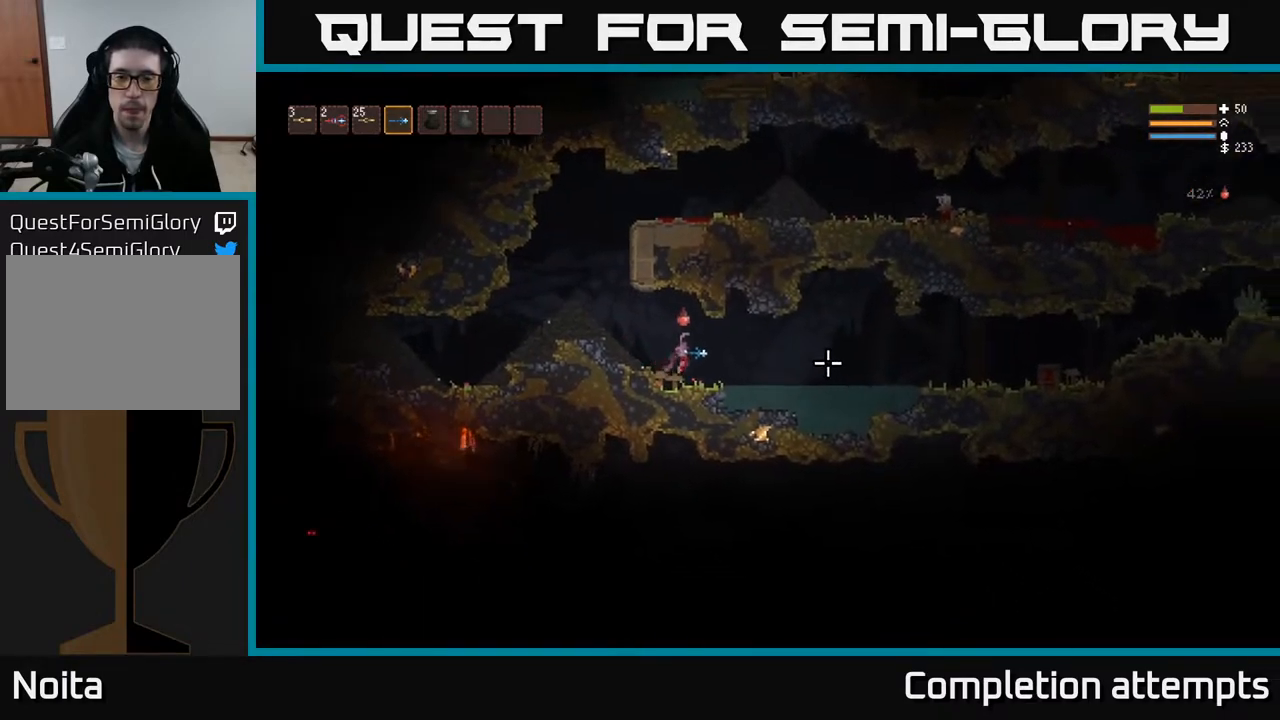
{"buttons": [], "left_stick": "right", "right_stick": "right", "events": []}
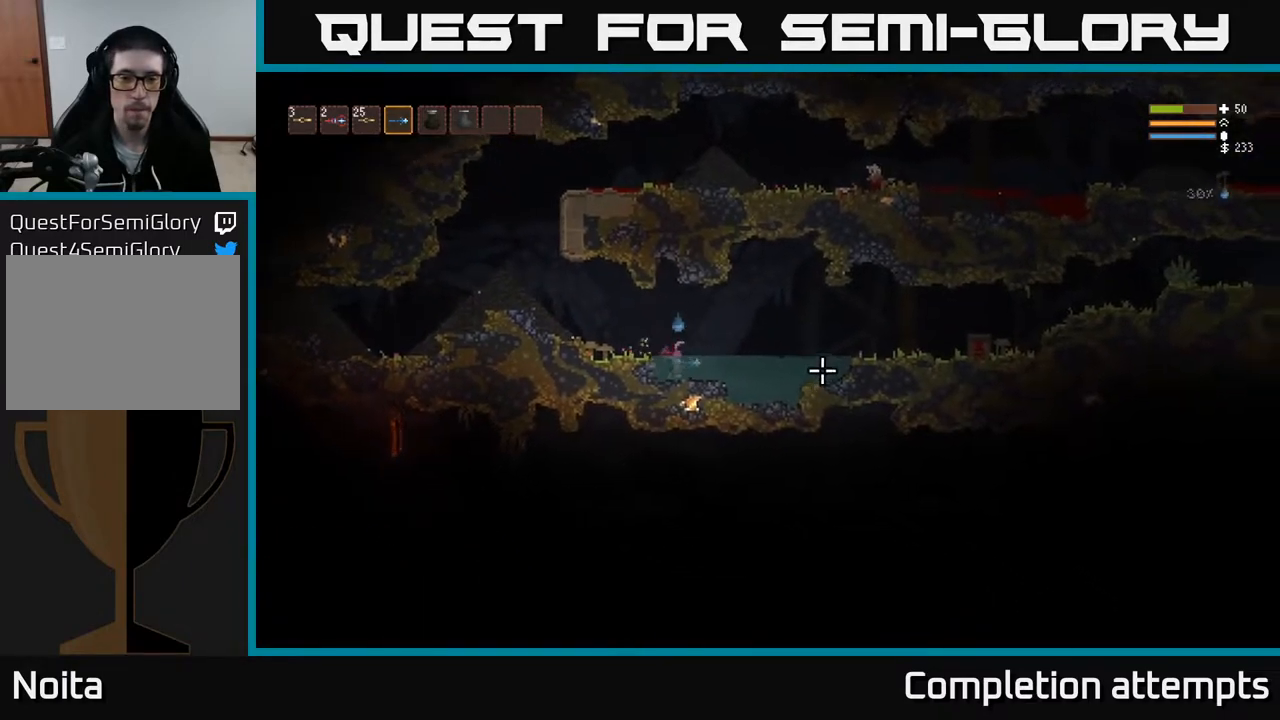
{"buttons": ["L2"], "left_stick": "right", "right_stick": "right", "events": [[317, "L2", "down"]]}
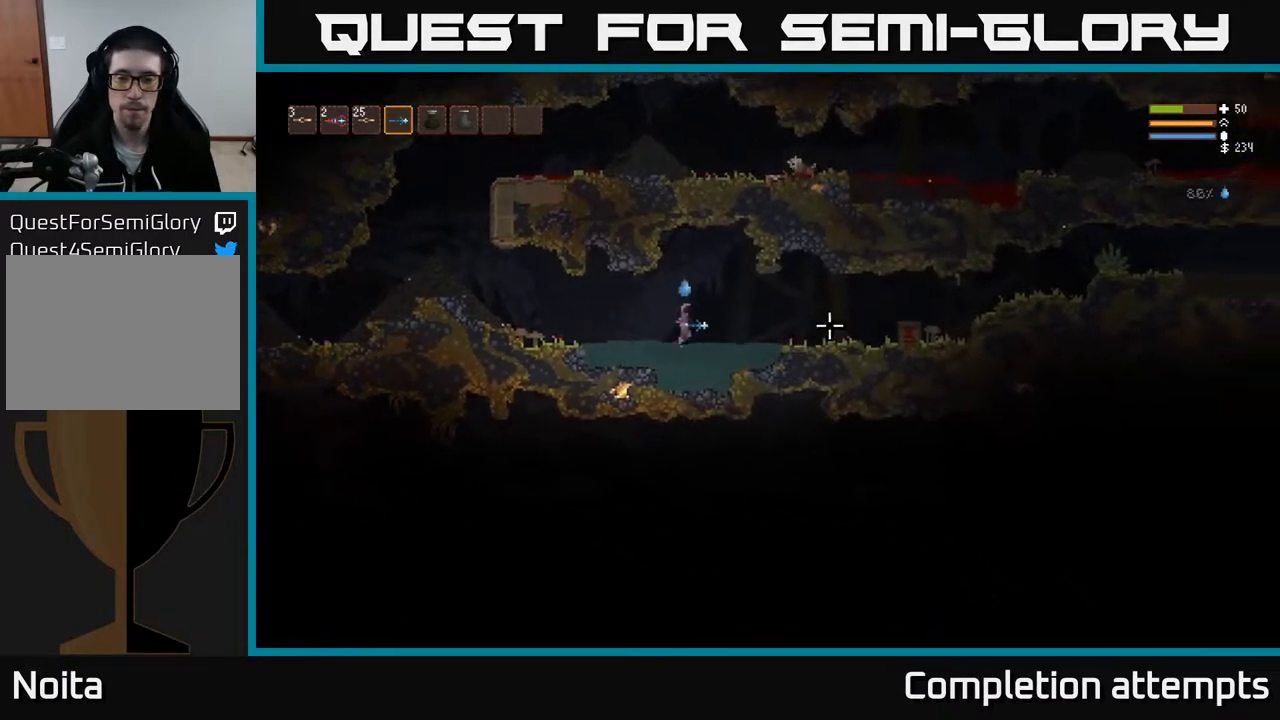
{"buttons": ["L2"], "left_stick": "right", "right_stick": "right", "events": [[67, "L2", "up"], [383, "L2", "down"]]}
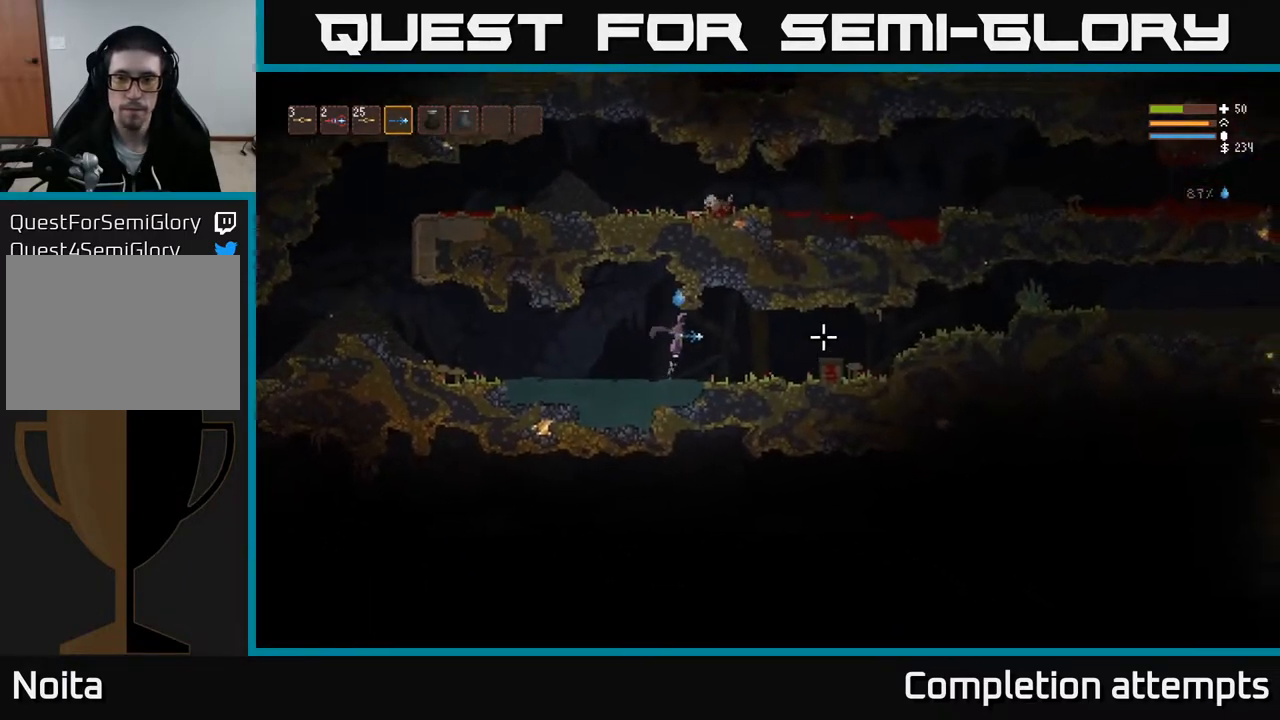
{"buttons": [], "left_stick": "right", "right_stick": "right", "events": [[33, "L2", "up"]]}
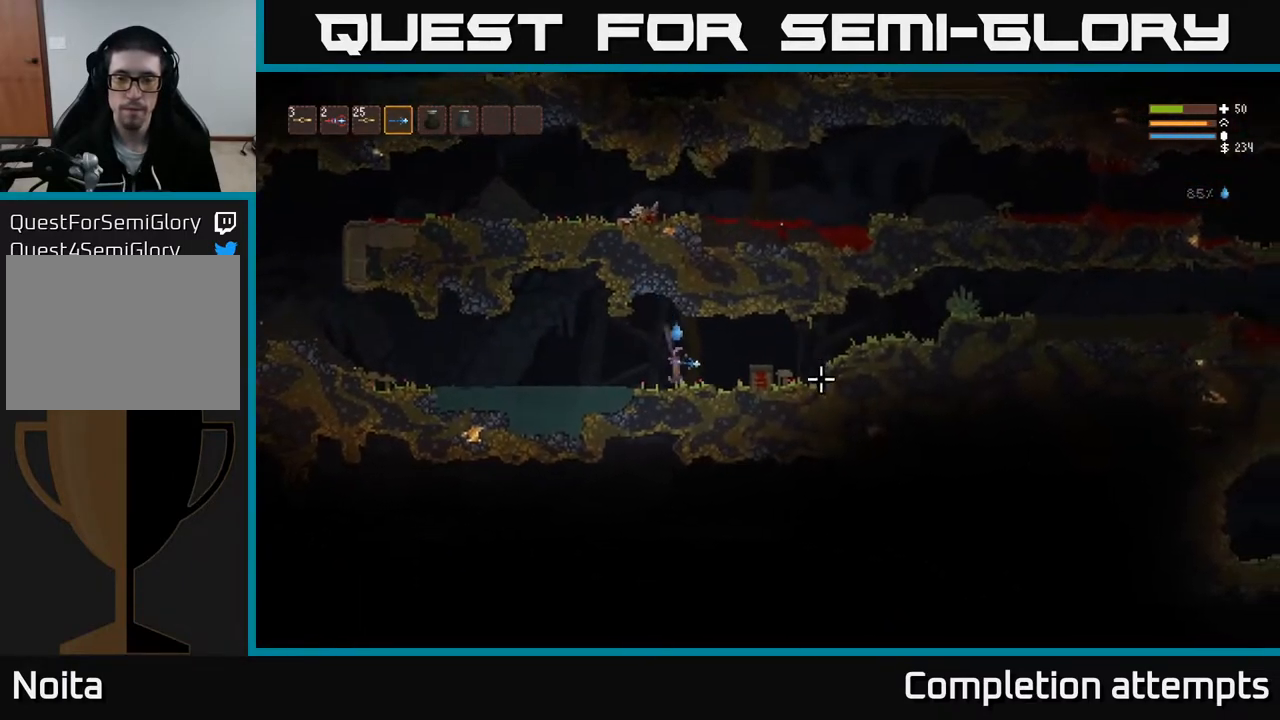
{"buttons": [], "left_stick": "right", "right_stick": "right", "events": [[17, "L2", "down"], [133, "L2", "up"]]}
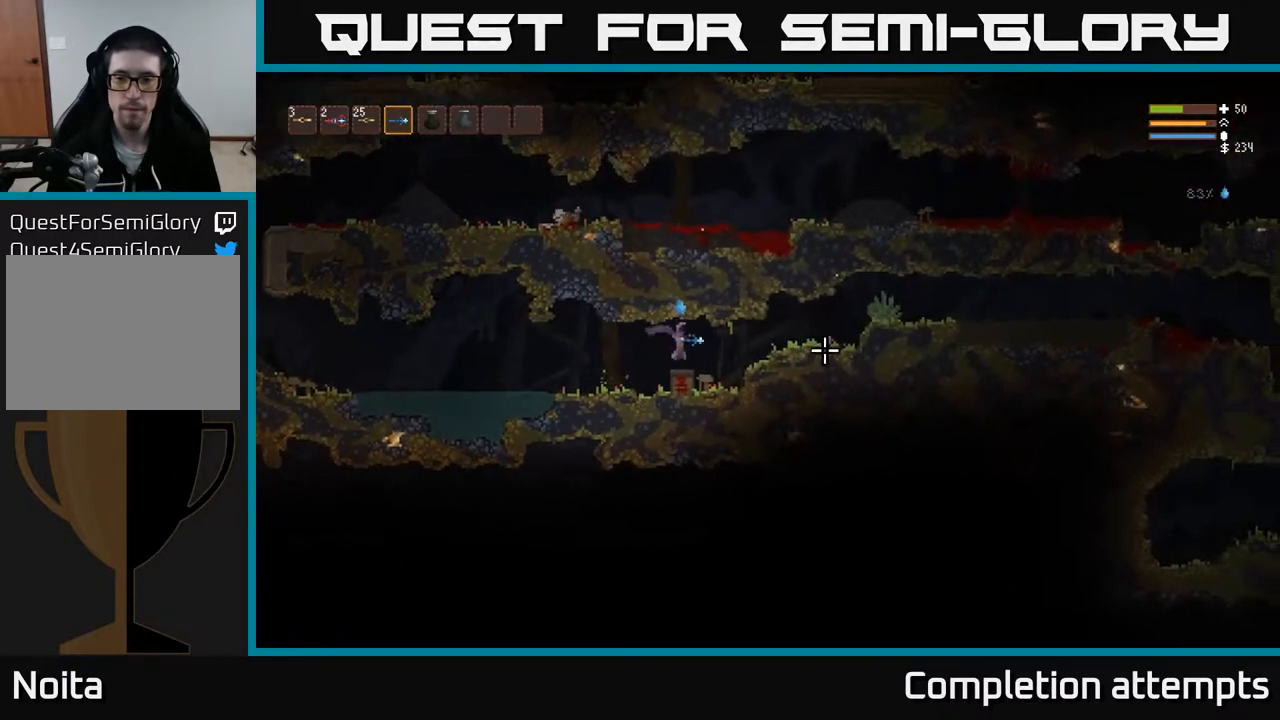
{"buttons": [], "left_stick": "right", "right_stick": "right", "events": [[150, "L2", "down"], [417, "L2", "up"]]}
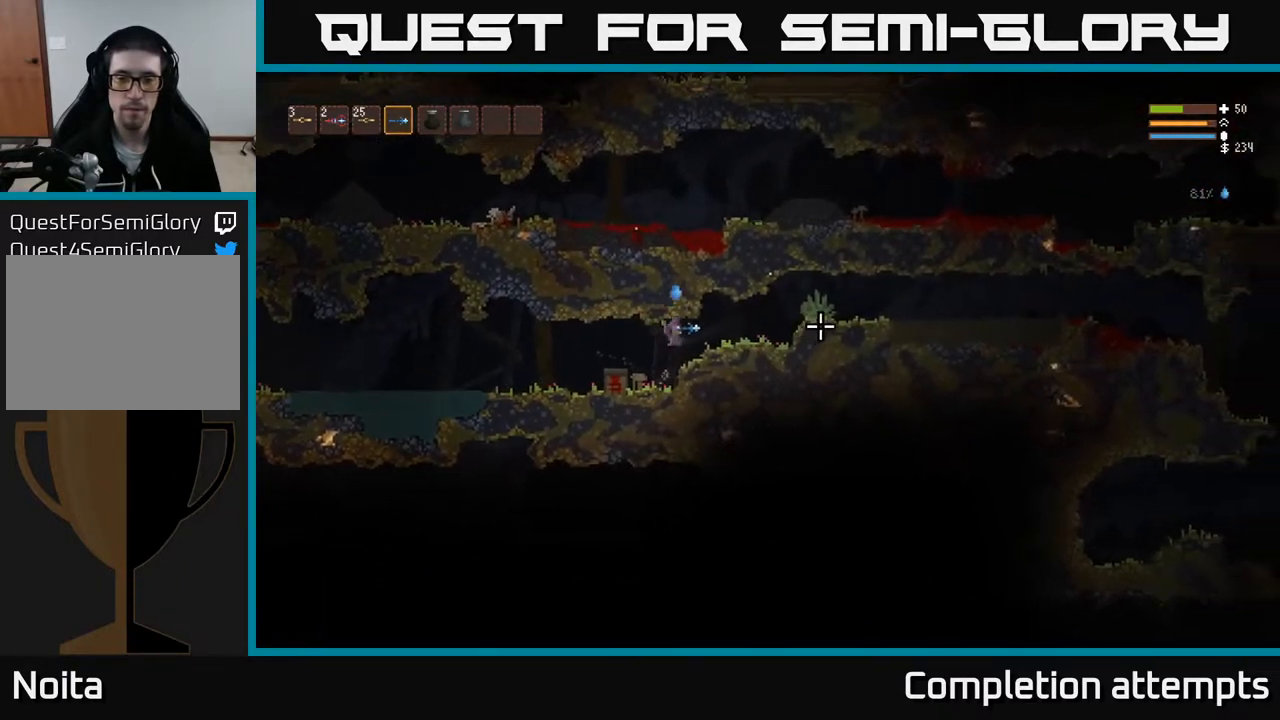
{"buttons": ["L2"], "left_stick": "right", "right_stick": "right", "events": [[417, "L2", "down"]]}
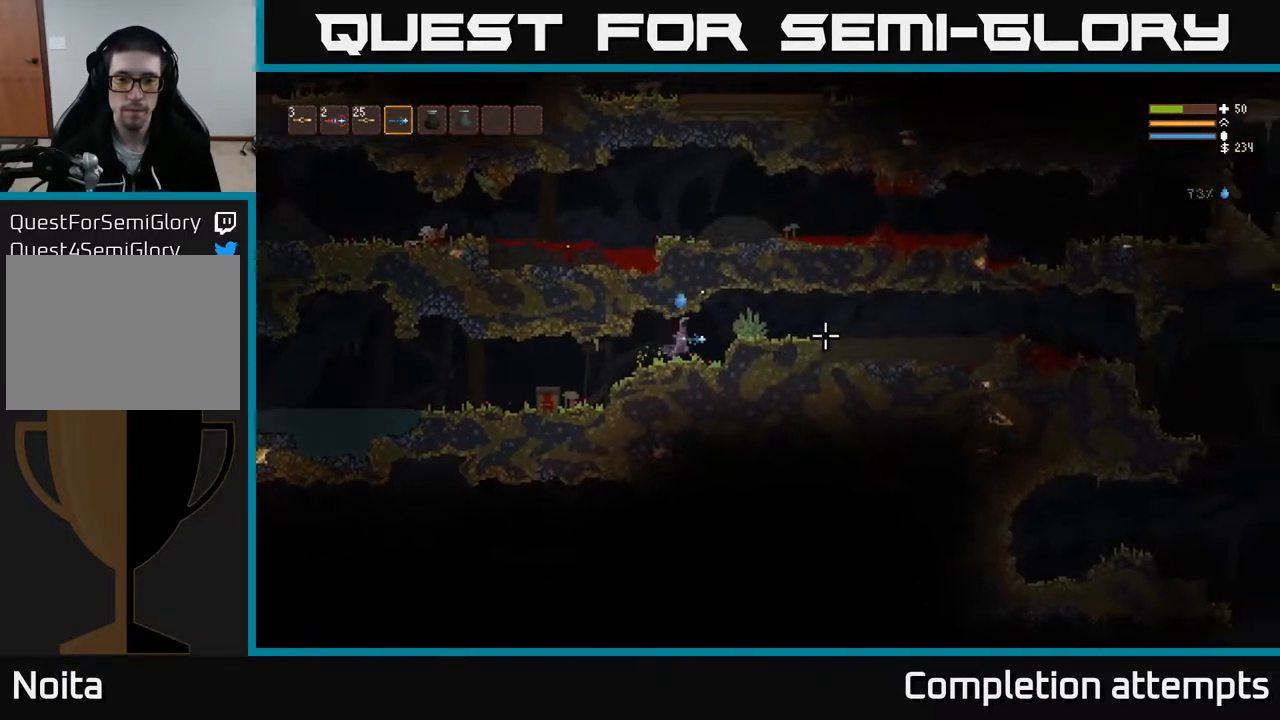
{"buttons": [], "left_stick": "right", "right_stick": "right", "events": [[50, "L2", "up"]]}
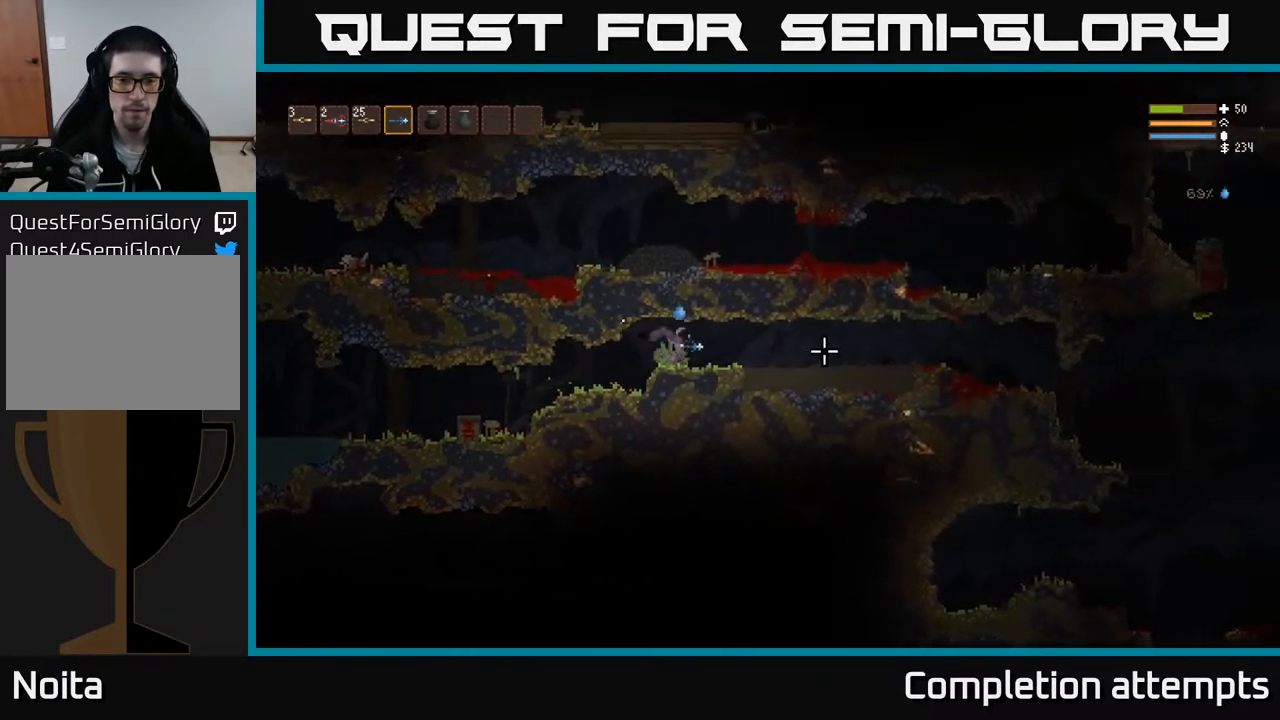
{"buttons": [], "left_stick": "right", "right_stick": "right", "events": [[317, "L2", "down"], [367, "L2", "up"]]}
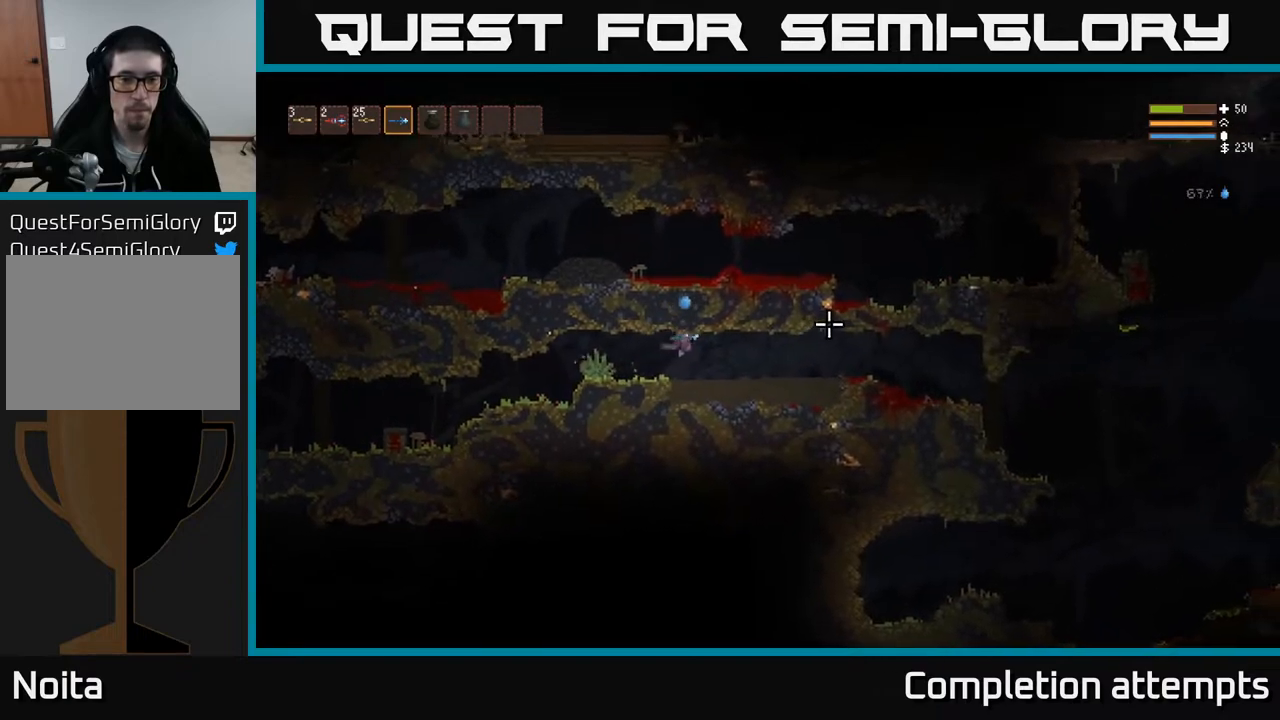
{"buttons": [], "left_stick": "right", "right_stick": "right", "events": [[233, "L2", "down"], [333, "L2", "up"]]}
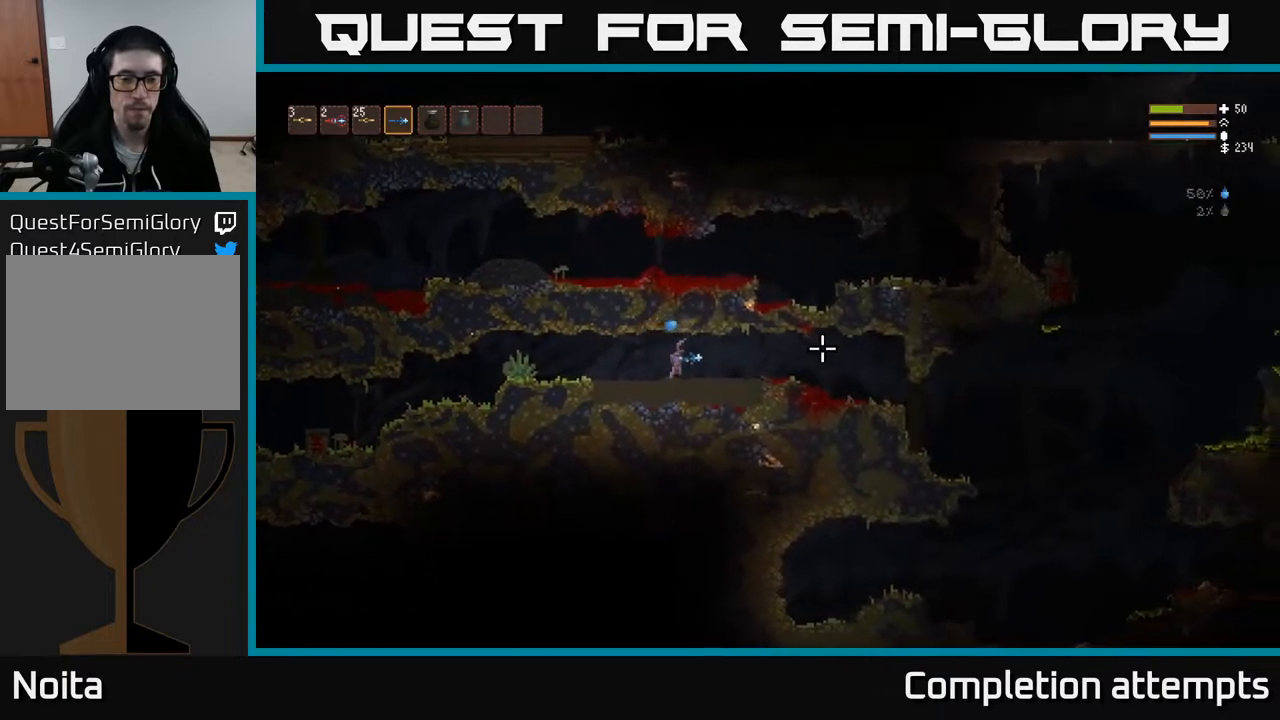
{"buttons": [], "left_stick": "right", "right_stick": "right", "events": [[33, "L2", "down"], [133, "L2", "up"], [367, "L2", "down"], [483, "L2", "up"]]}
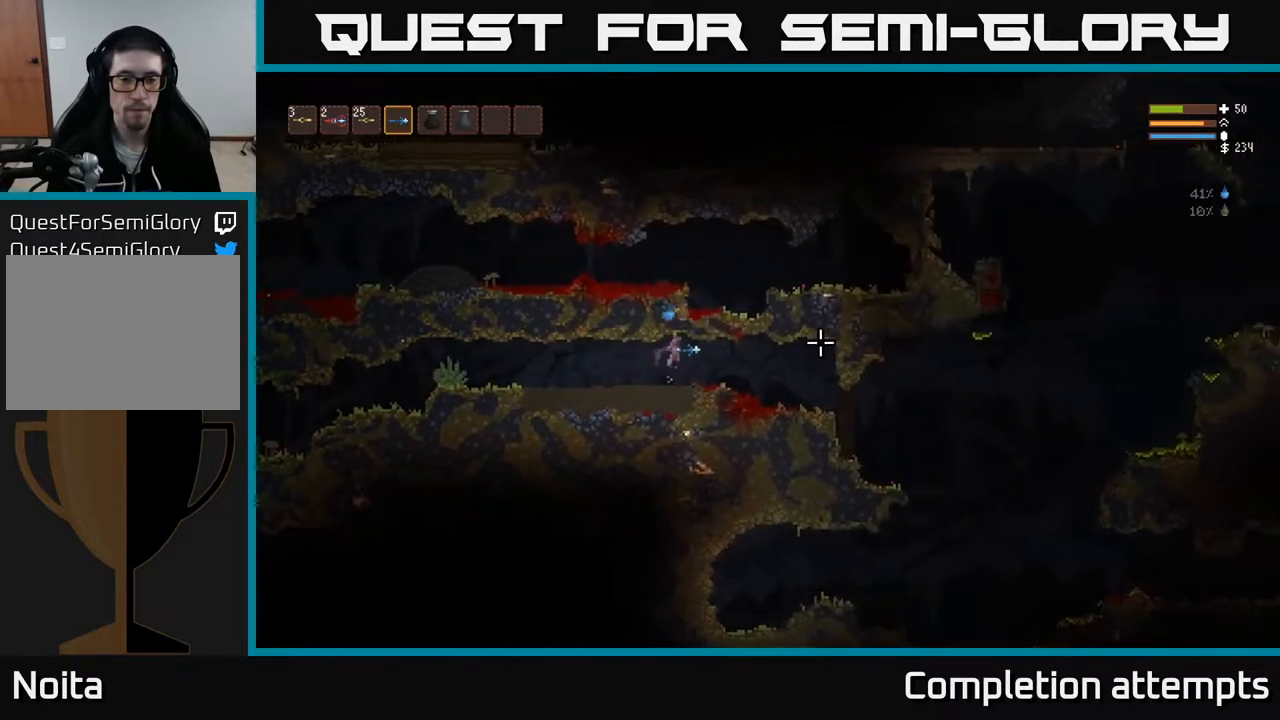
{"buttons": [], "left_stick": "right", "right_stick": "right", "events": []}
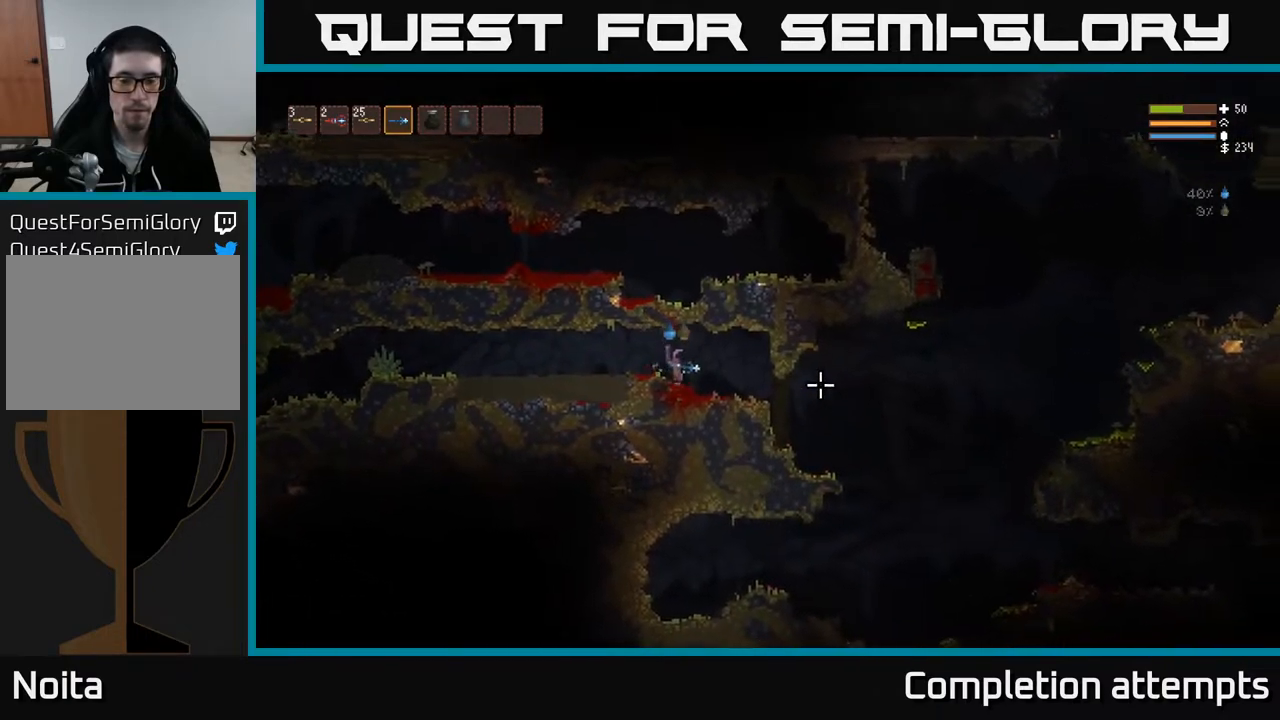
{"buttons": [], "left_stick": "right", "right_stick": "down-right", "events": [[467, "right_stick", "down-right"]]}
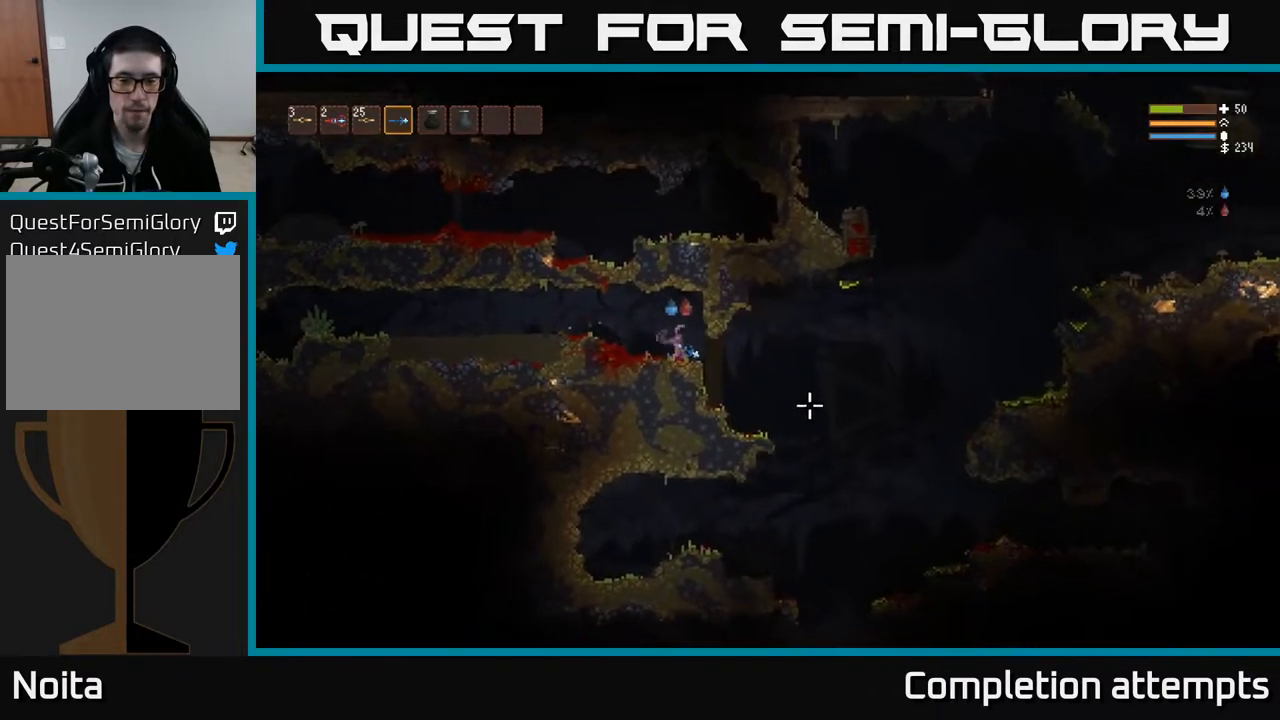
{"buttons": [], "left_stick": "right", "right_stick": "down", "events": [[100, "right_stick", "down"]]}
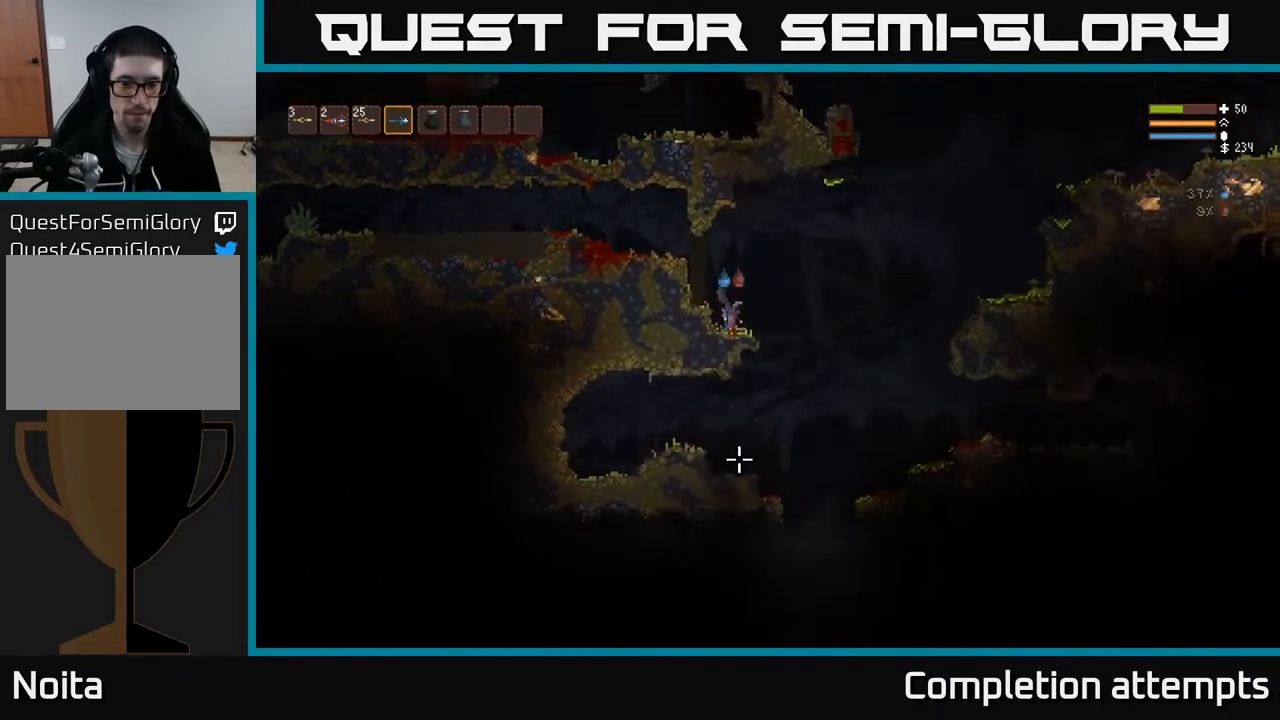
{"buttons": [], "left_stick": "right", "right_stick": "down-left", "events": [[250, "right_stick", "down-left"]]}
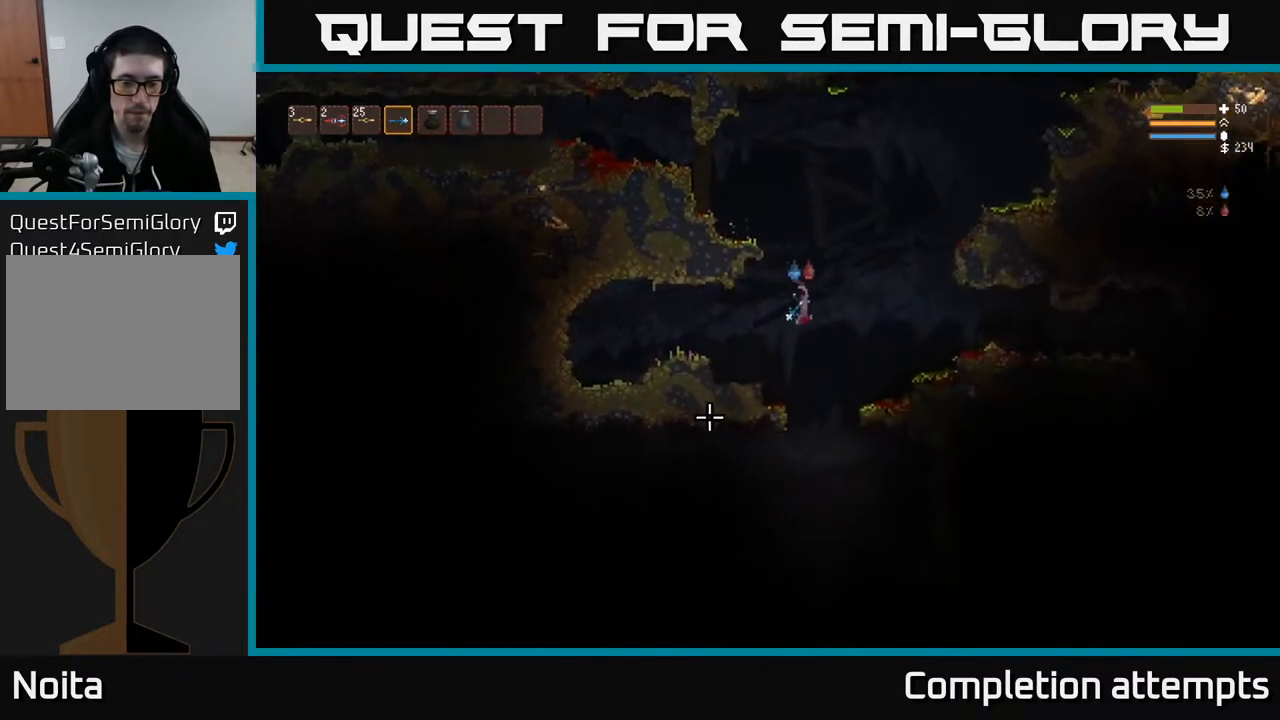
{"buttons": [], "left_stick": "left", "right_stick": "left", "events": [[67, "left_stick", "left"], [167, "right_stick", "left"], [350, "L2", "down"], [500, "L2", "up"]]}
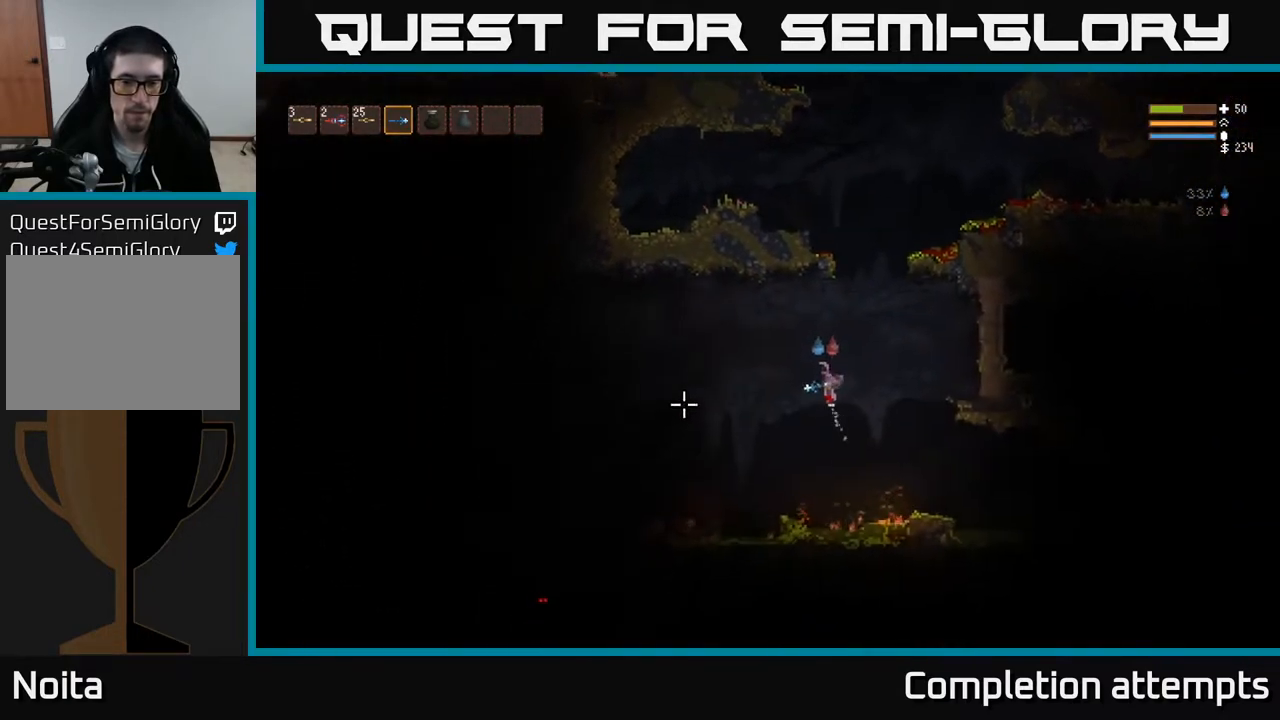
{"buttons": ["L2"], "left_stick": "left", "right_stick": "down-left", "events": [[383, "L2", "down"], [383, "right_stick", "down-left"]]}
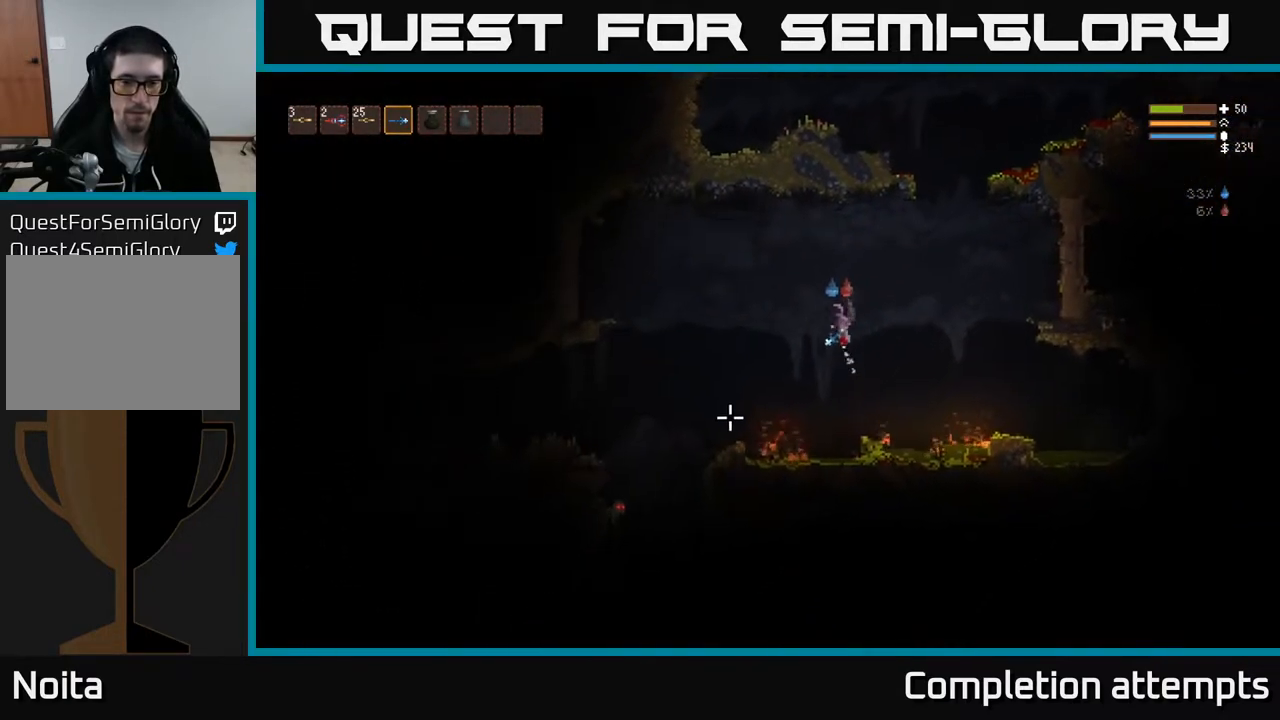
{"buttons": ["L2", "R2"], "left_stick": "left", "right_stick": "down-left", "events": [[33, "L2", "up"], [417, "L2", "down"], [483, "R2", "down"]]}
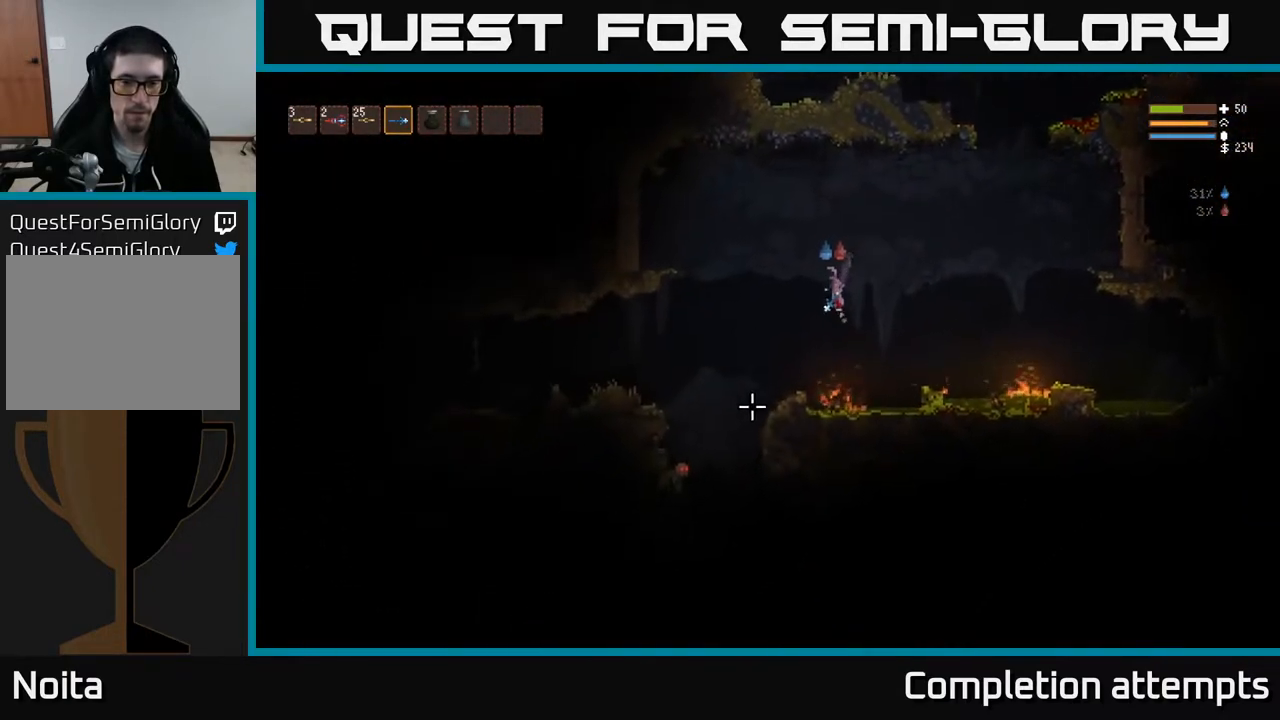
{"buttons": ["R2"], "left_stick": "left", "right_stick": "down-left", "events": [[17, "L2", "up"], [100, "R2", "up"], [383, "L2", "down"], [400, "R2", "down"], [483, "L2", "up"]]}
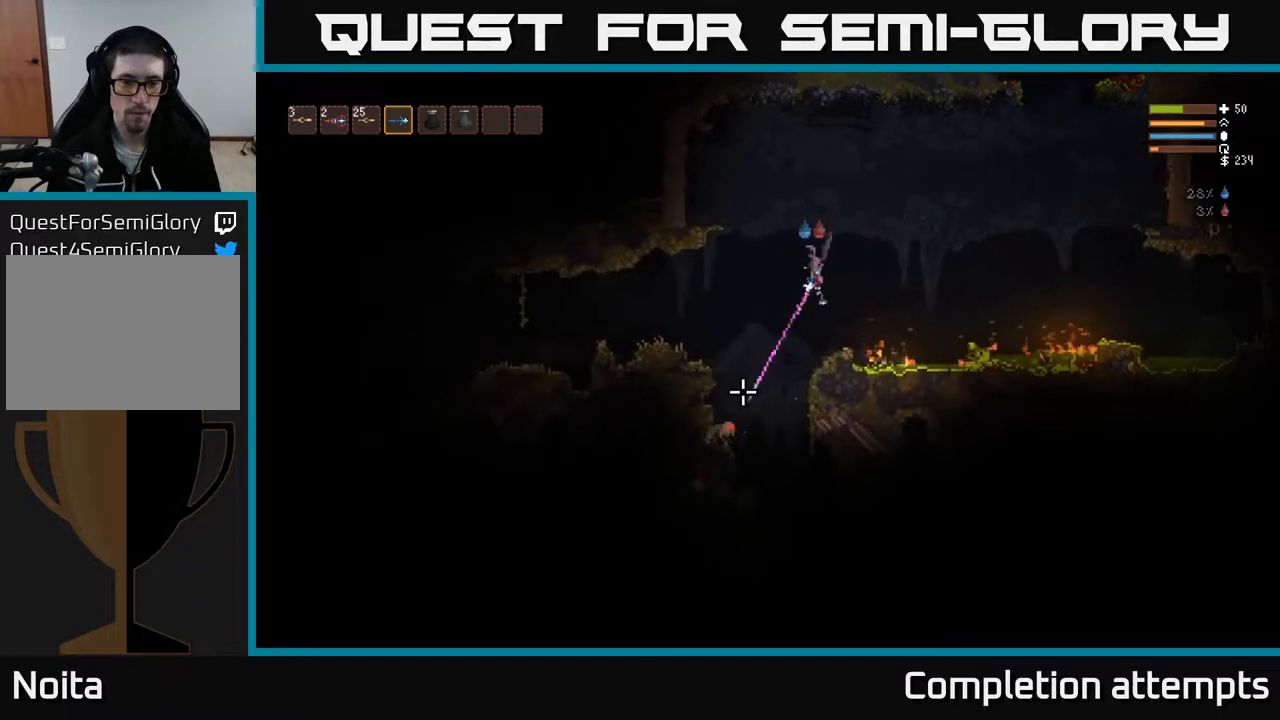
{"buttons": [], "left_stick": "left", "right_stick": "down", "events": [[17, "R2", "up"], [233, "right_stick", "down"], [317, "R2", "down"], [417, "R2", "up"]]}